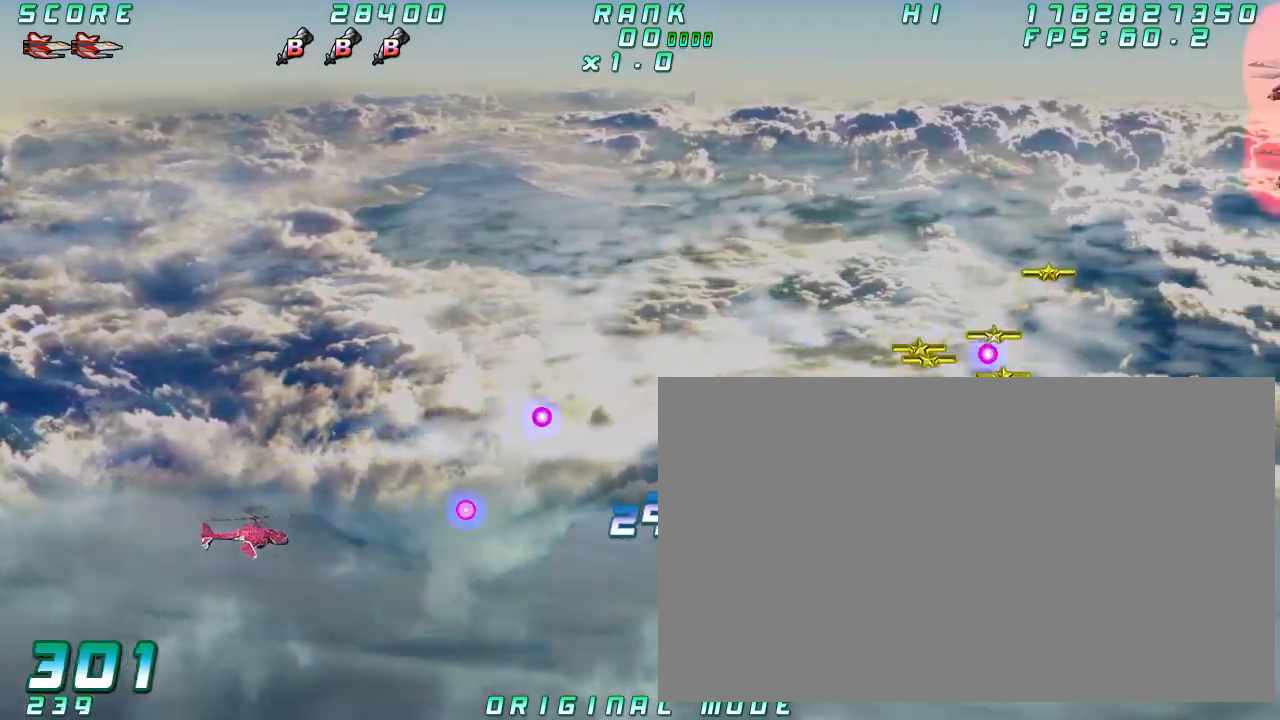
Gameplay with a controller (arcade stick); each line is a JSON object with the inputs held at the frame after it (dt_ms = milliseconds from this image to that frame). "events" lists button and stick changes between this image and that frame as [ms after this image, input, new state], when the widget could be followed in between. Not read: L3 R3 other_buttons.
{"dt_ms": 1000, "buttons": [], "left_stick": "center"}
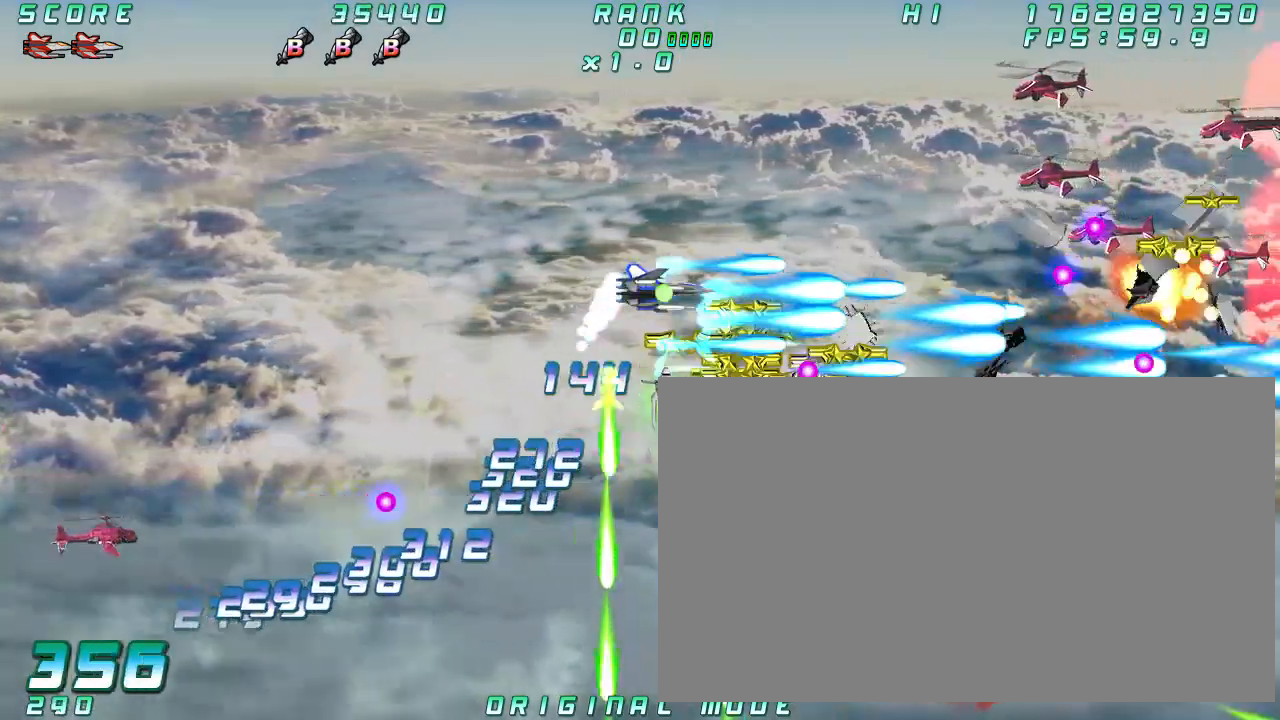
{"dt_ms": 500, "buttons": [], "left_stick": "right", "events": [[283, "left_stick", "right"]]}
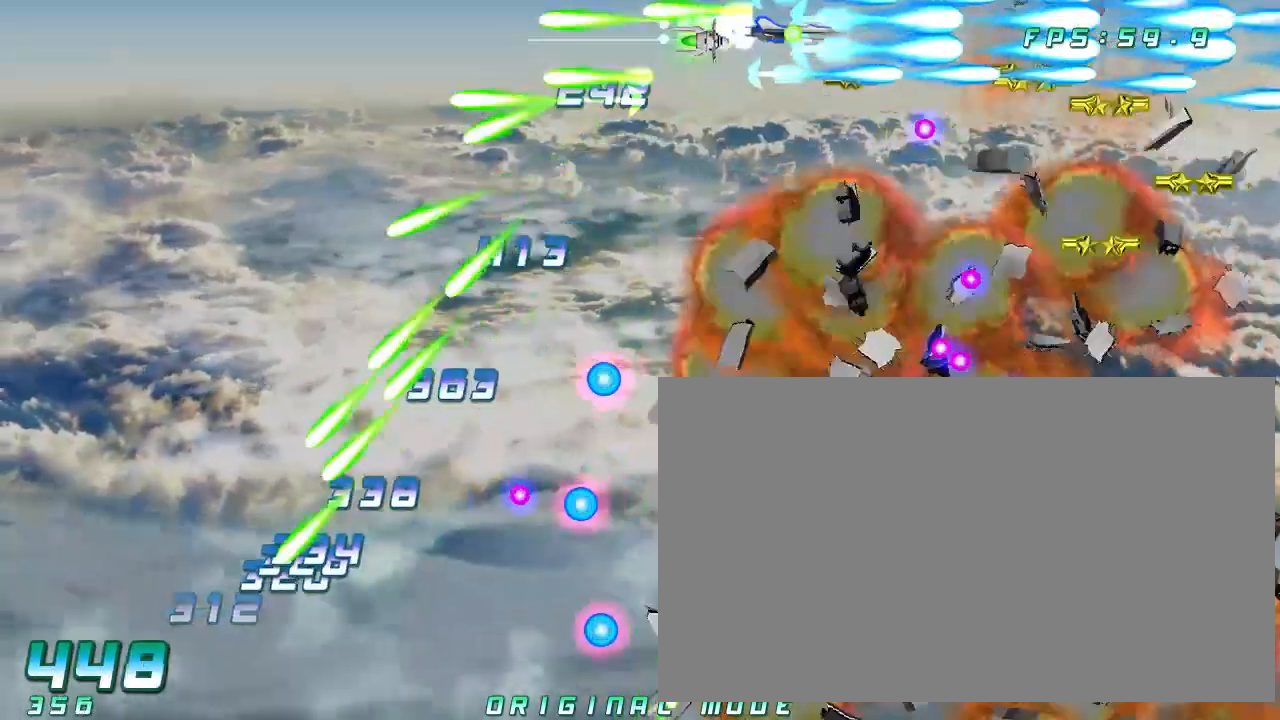
{"dt_ms": 1000, "buttons": [], "left_stick": "right"}
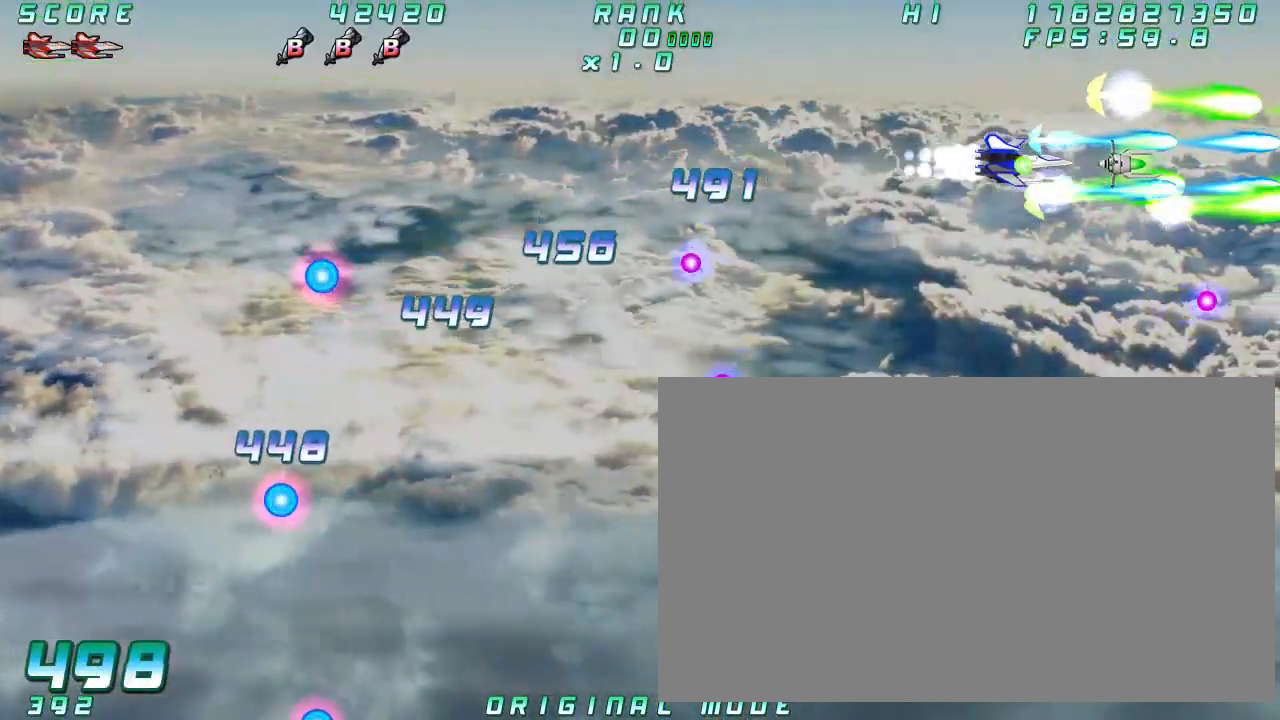
{"dt_ms": 500, "buttons": [], "left_stick": "down"}
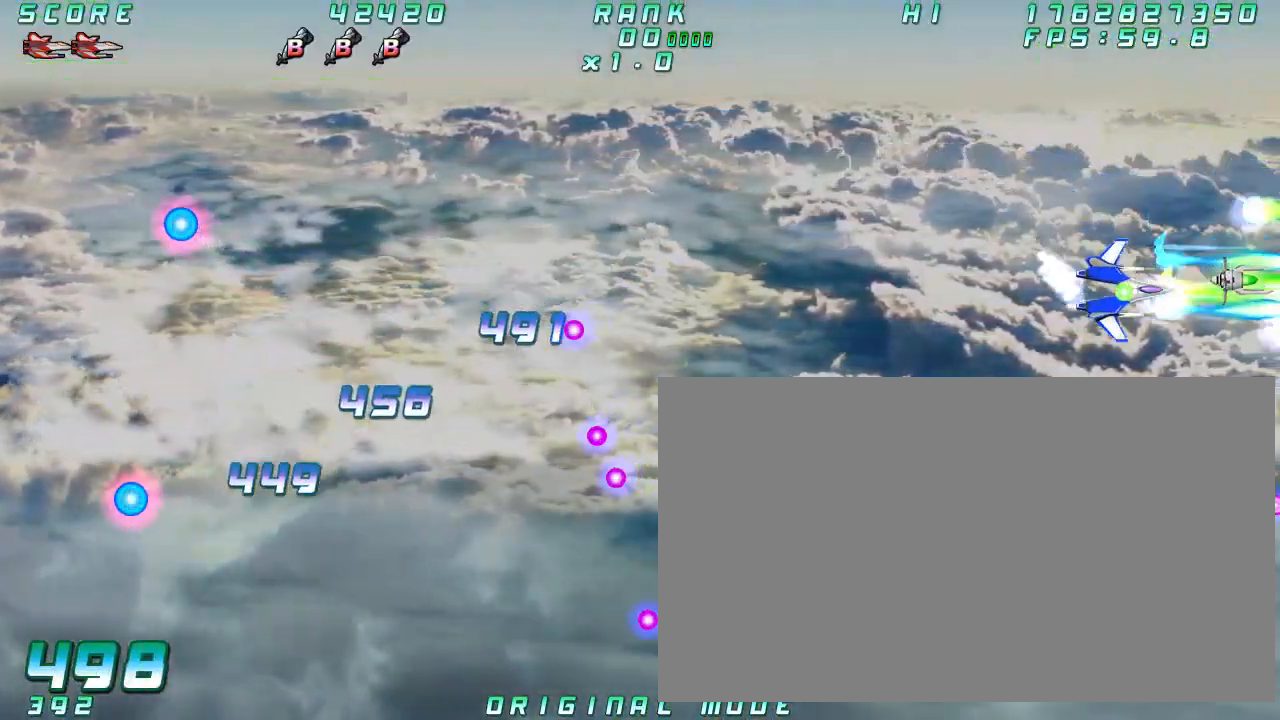
{"dt_ms": 500, "buttons": [], "left_stick": "center", "events": [[117, "left_stick", "center"]]}
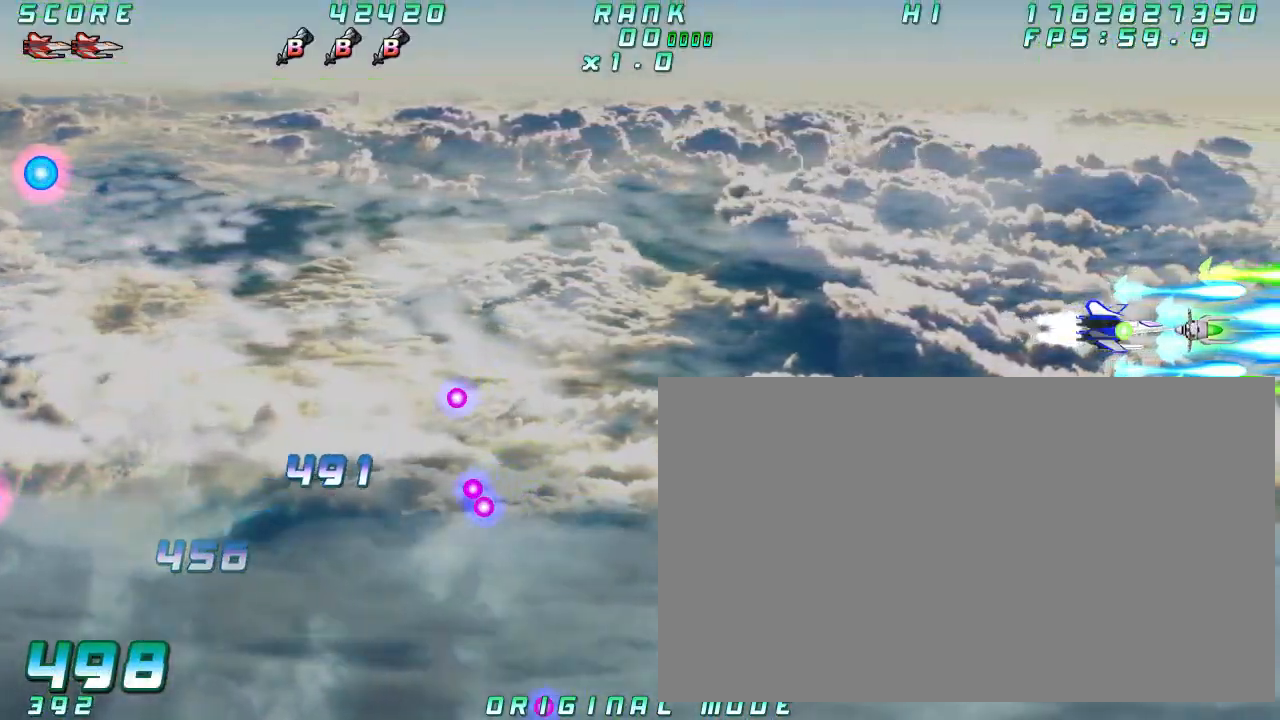
{"dt_ms": 500, "buttons": [], "left_stick": "center", "events": []}
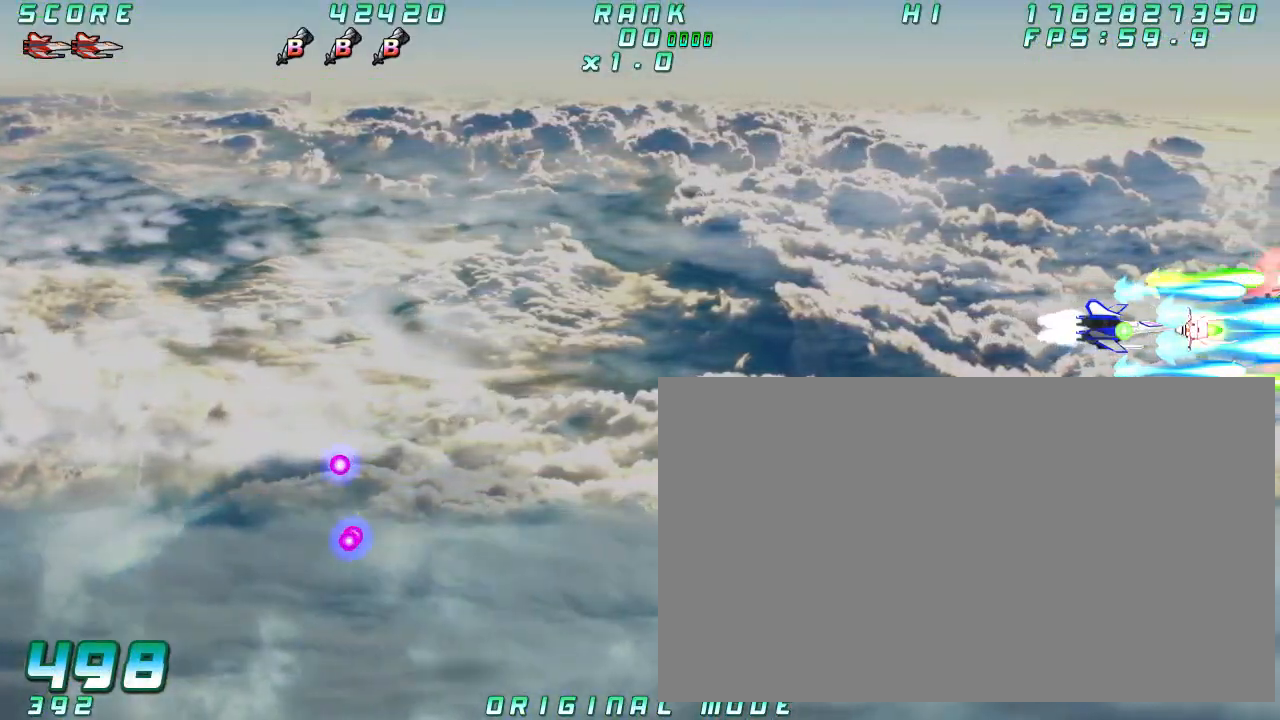
{"dt_ms": 500, "buttons": [], "left_stick": "center", "events": []}
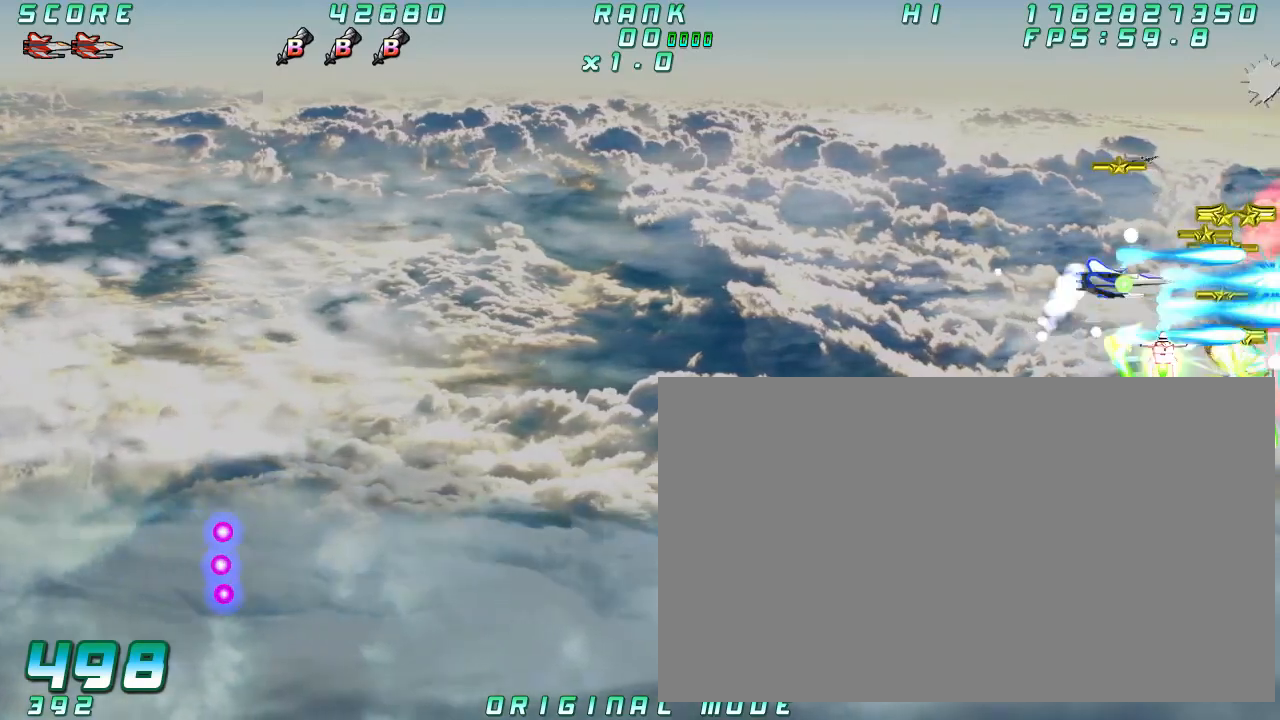
{"dt_ms": 500, "buttons": [], "left_stick": "center", "events": []}
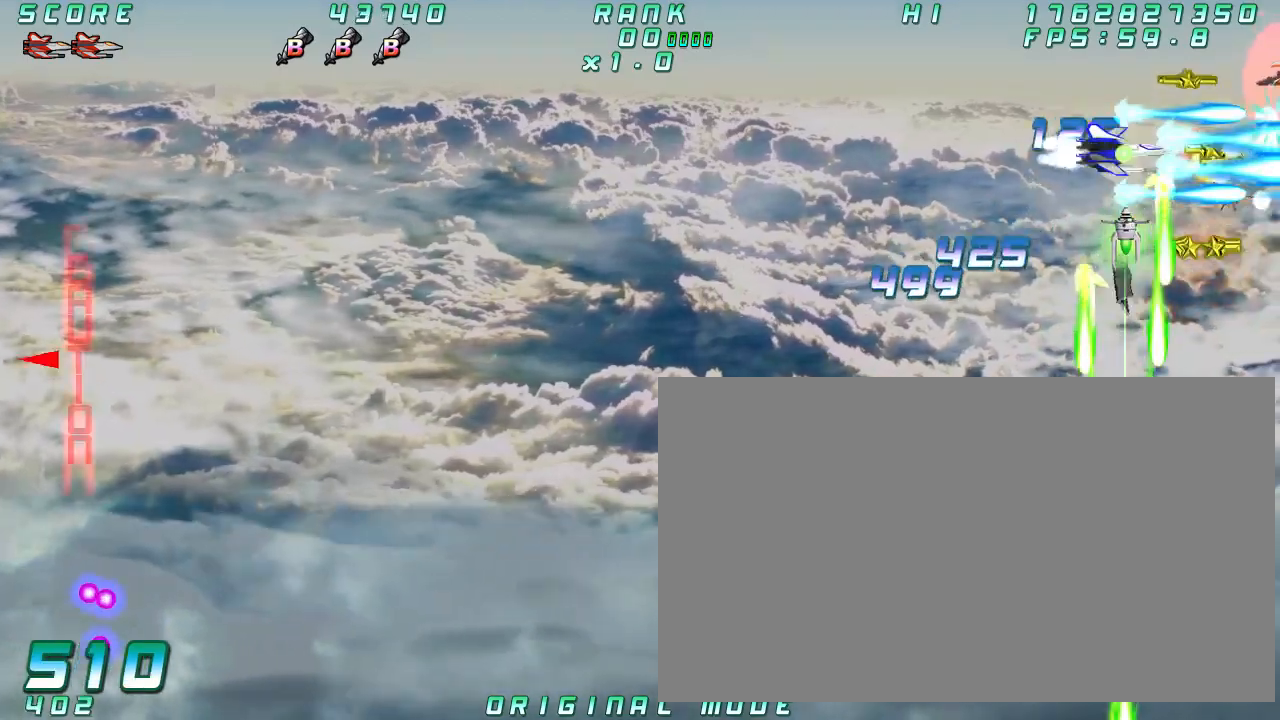
{"dt_ms": 500, "buttons": [], "left_stick": "left", "events": [[83, "left_stick", "left"]]}
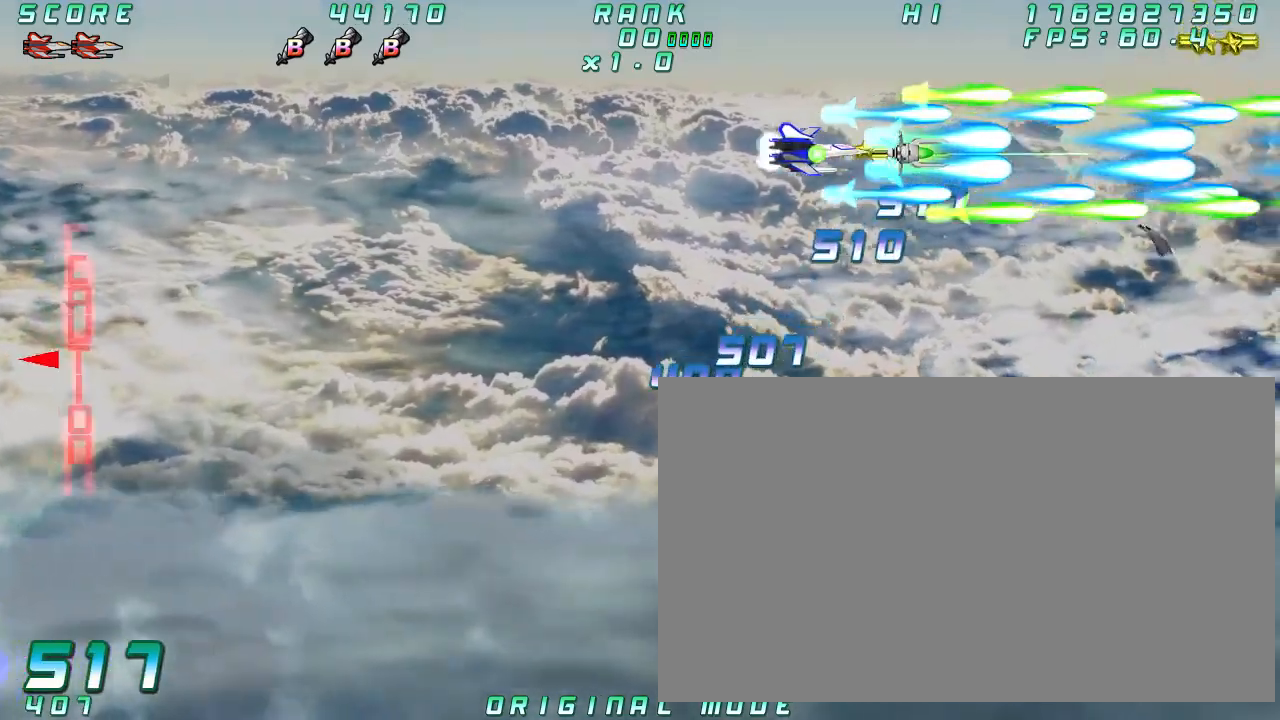
{"dt_ms": 500, "buttons": [], "left_stick": "left", "events": []}
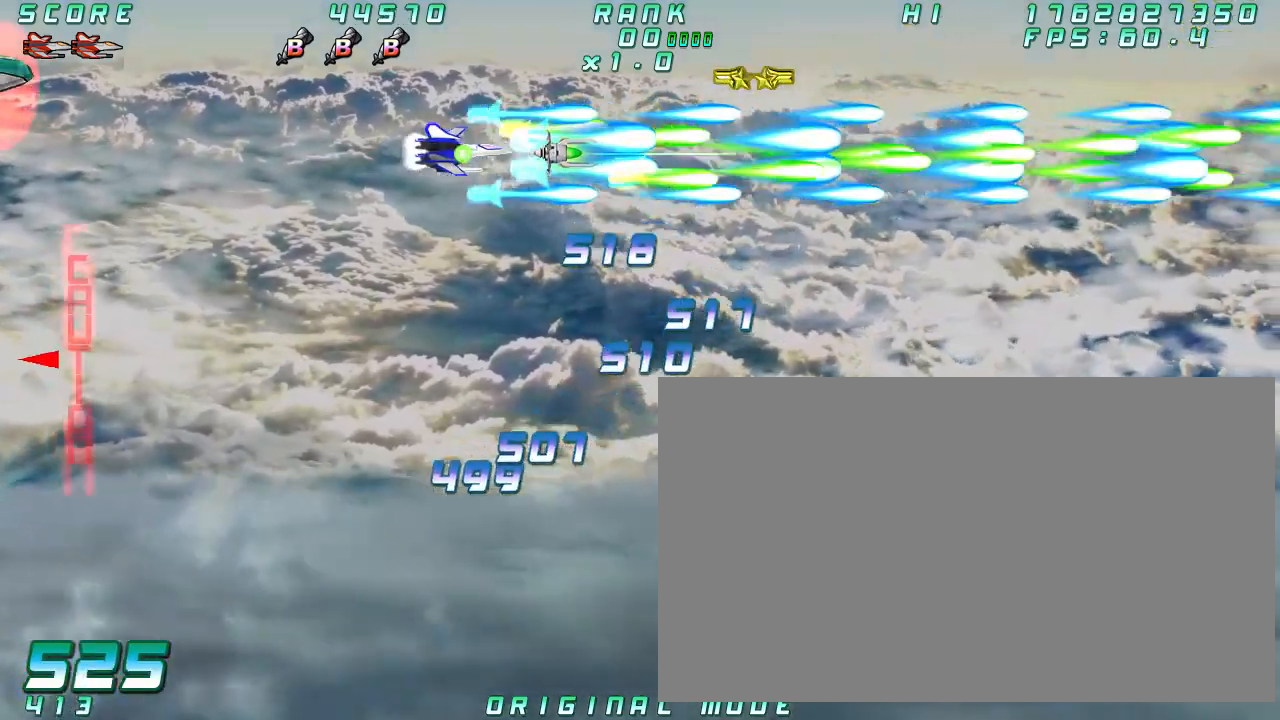
{"dt_ms": 1000, "buttons": [], "left_stick": "down"}
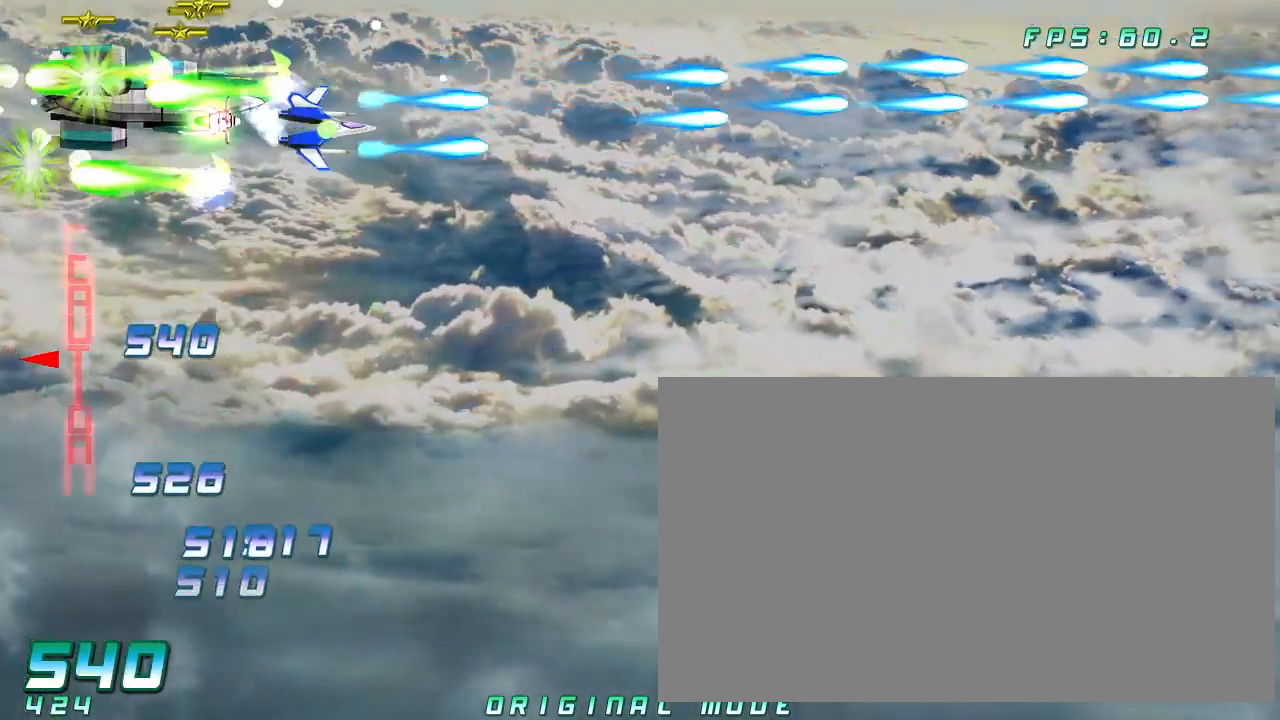
{"dt_ms": 1000, "buttons": [], "left_stick": "center"}
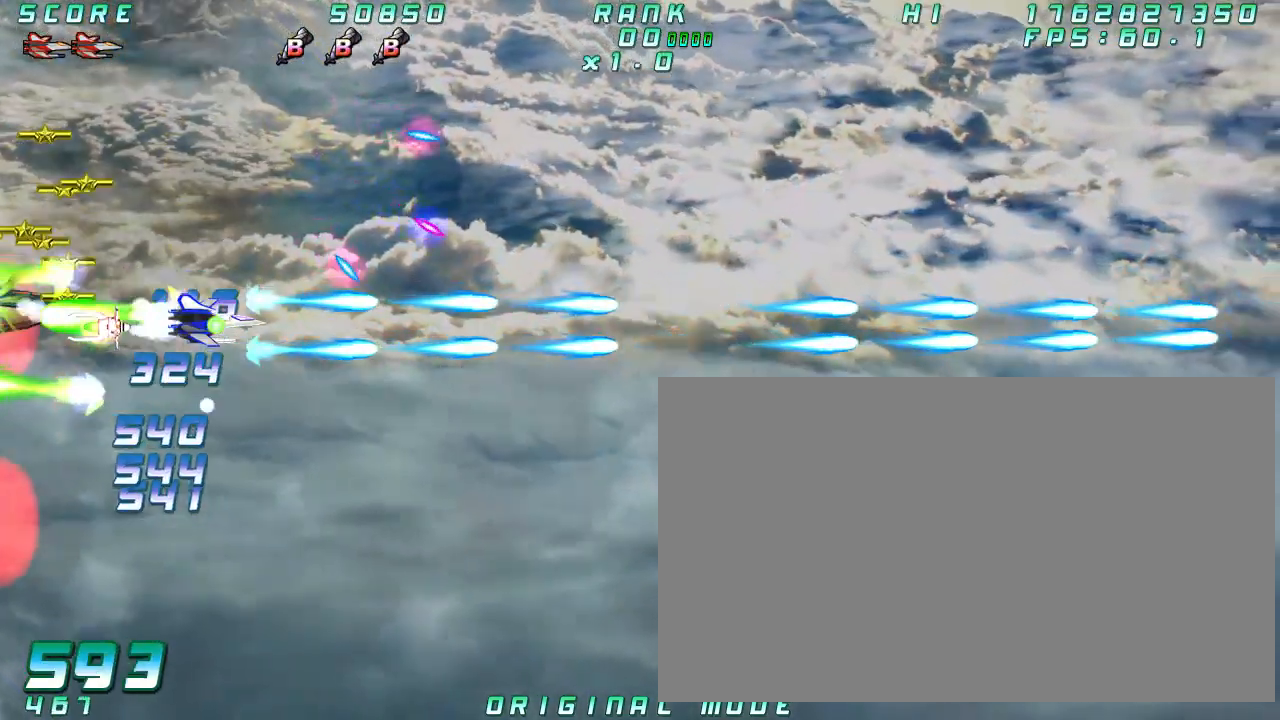
{"dt_ms": 500, "buttons": [], "left_stick": "down"}
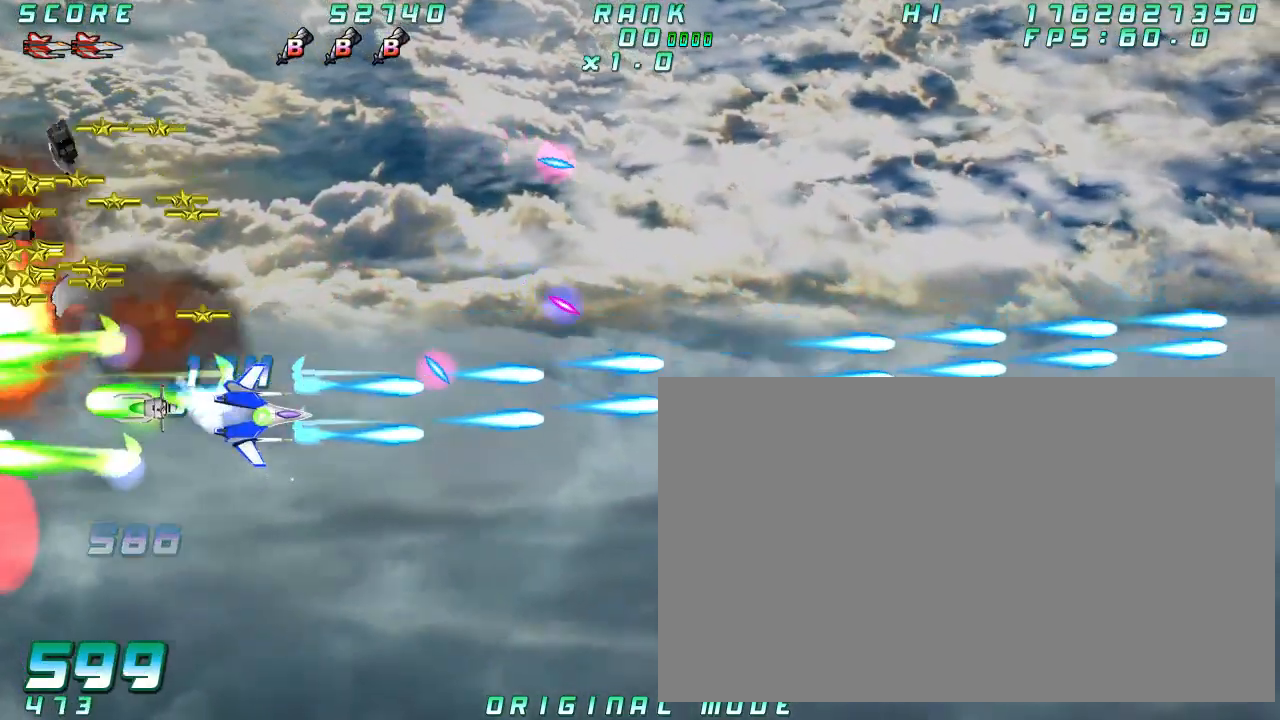
{"dt_ms": 500, "buttons": [], "left_stick": "center"}
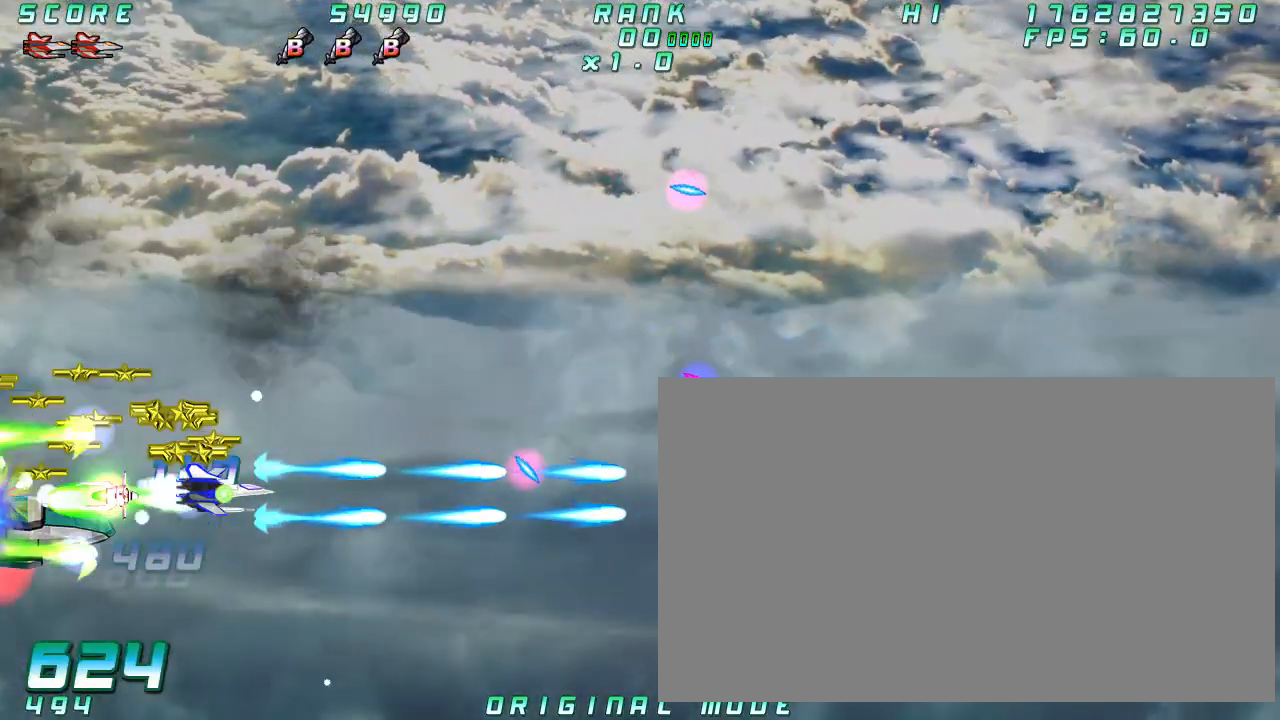
{"dt_ms": 500, "buttons": [], "left_stick": "down"}
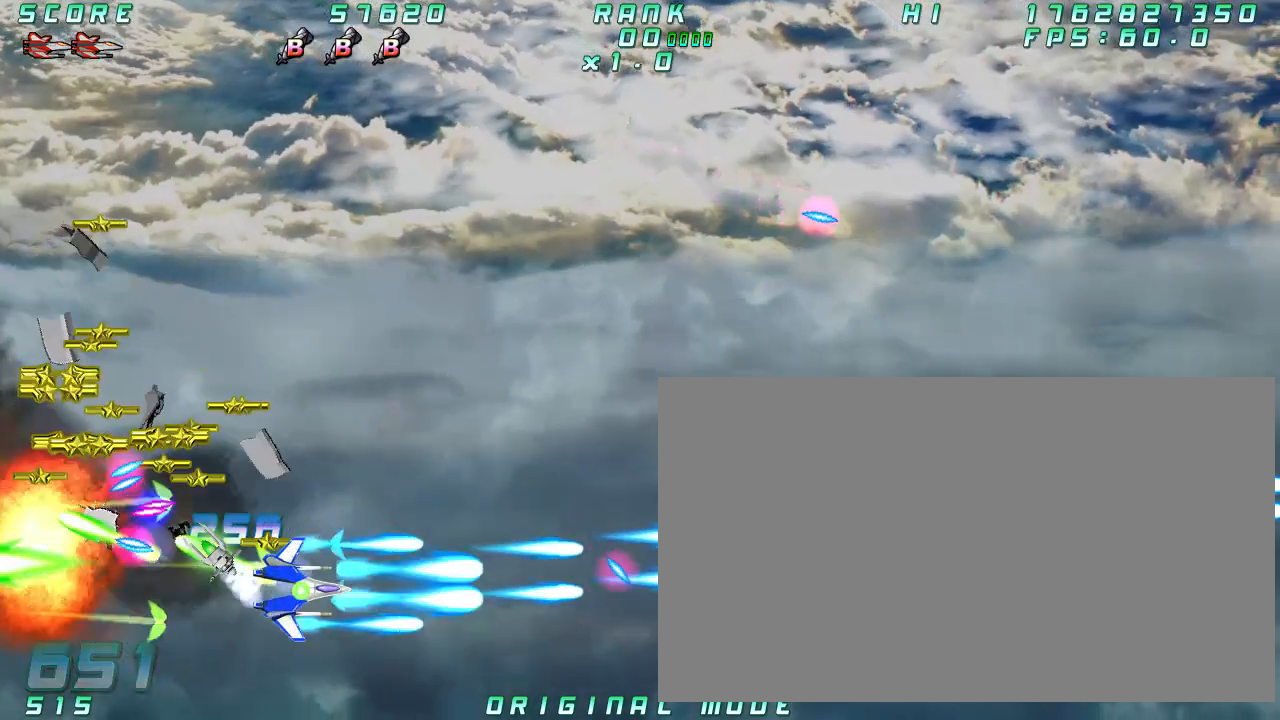
{"dt_ms": 1000, "buttons": [], "left_stick": "center"}